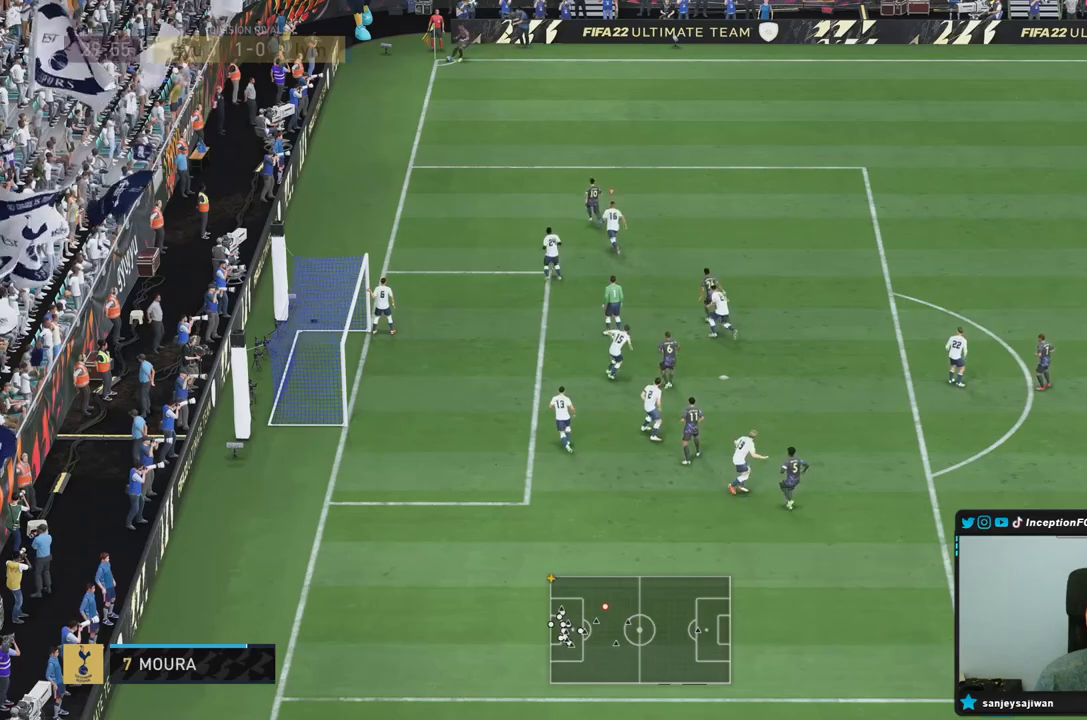
Gameplay with a controller (PlayStation layout); each line is a JSON object with the inputs held at the frame after it. "events" lists button and stick changes between this image and that frame as [ms after this image, input, new state], when the widget could be followed in between. Not read: L3 R3.
{"buttons": [], "left_stick": "up-left", "right_stick": "center", "events": []}
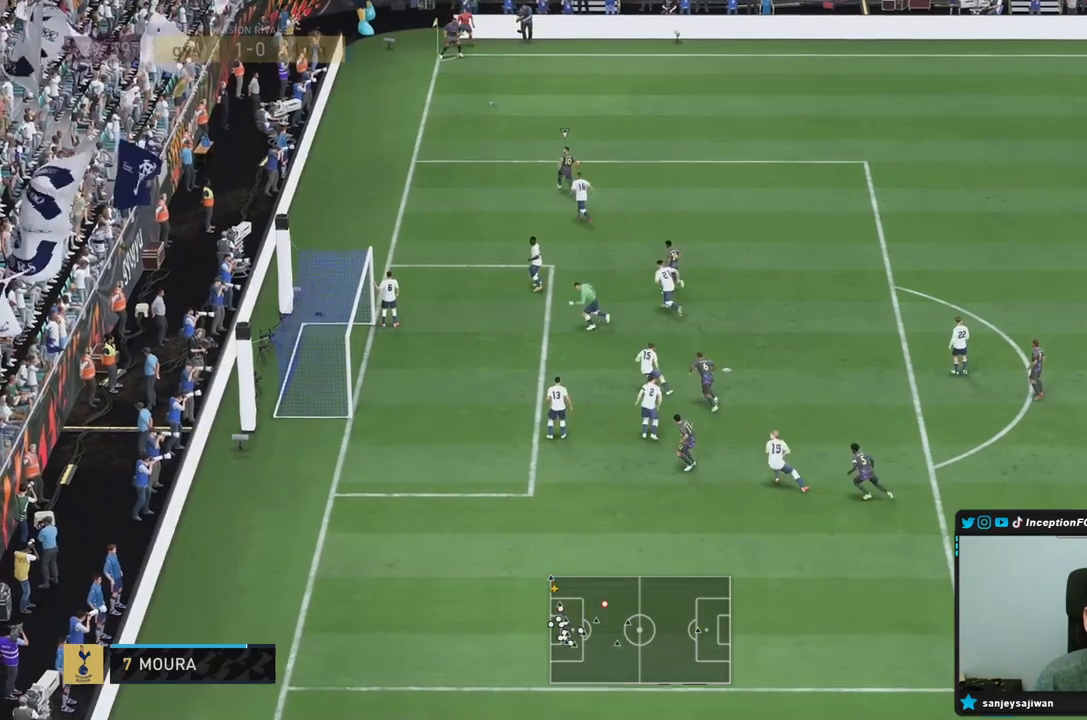
{"buttons": ["R2"], "left_stick": "up", "right_stick": "center", "events": [[33, "L1", "down"], [33, "left_stick", "up"], [133, "L1", "up"], [133, "R2", "down"]]}
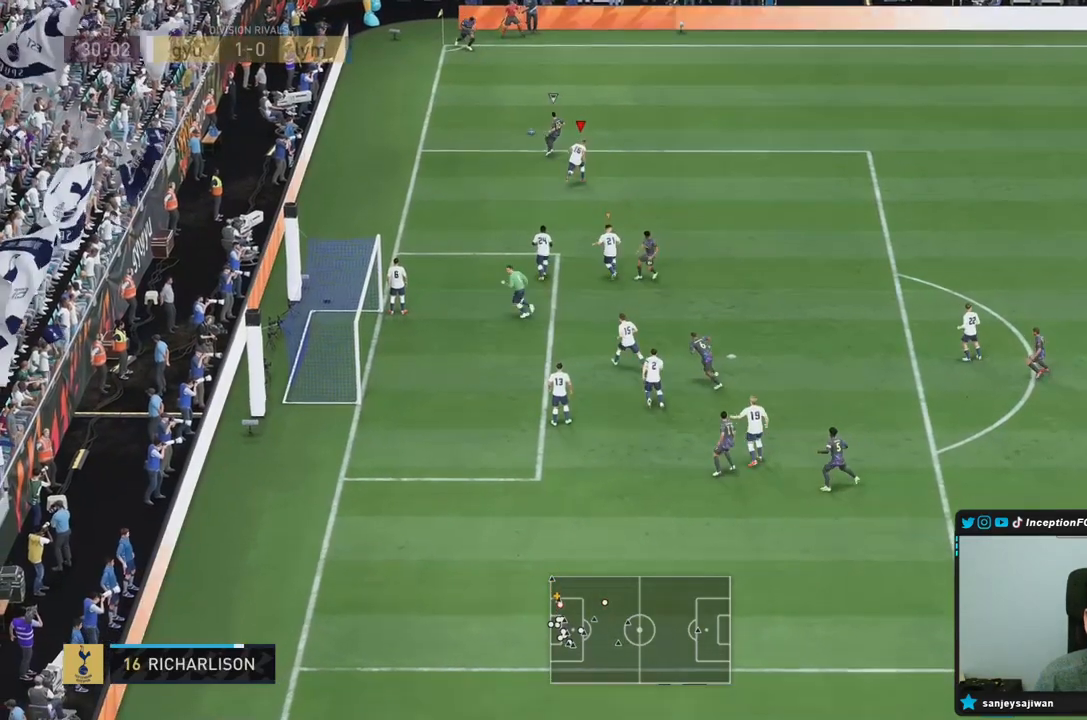
{"buttons": ["L2", "R1"], "left_stick": "right", "right_stick": "center", "events": [[350, "R2", "up"], [367, "L2", "down"], [417, "R1", "down"], [483, "left_stick", "right"]]}
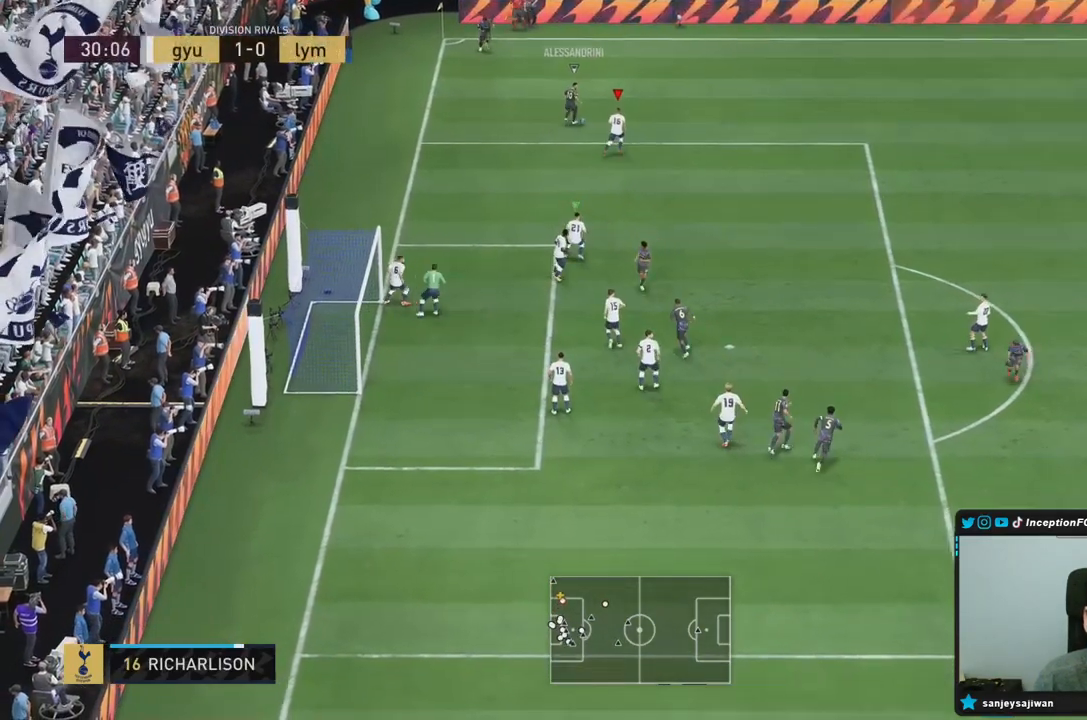
{"buttons": ["R2"], "left_stick": "down-right", "right_stick": "center", "events": [[17, "R1", "up"], [117, "R1", "down"], [183, "R1", "up"], [250, "L2", "up"], [250, "R1", "down"], [317, "R1", "up"], [350, "left_stick", "down-right"], [417, "R2", "down"]]}
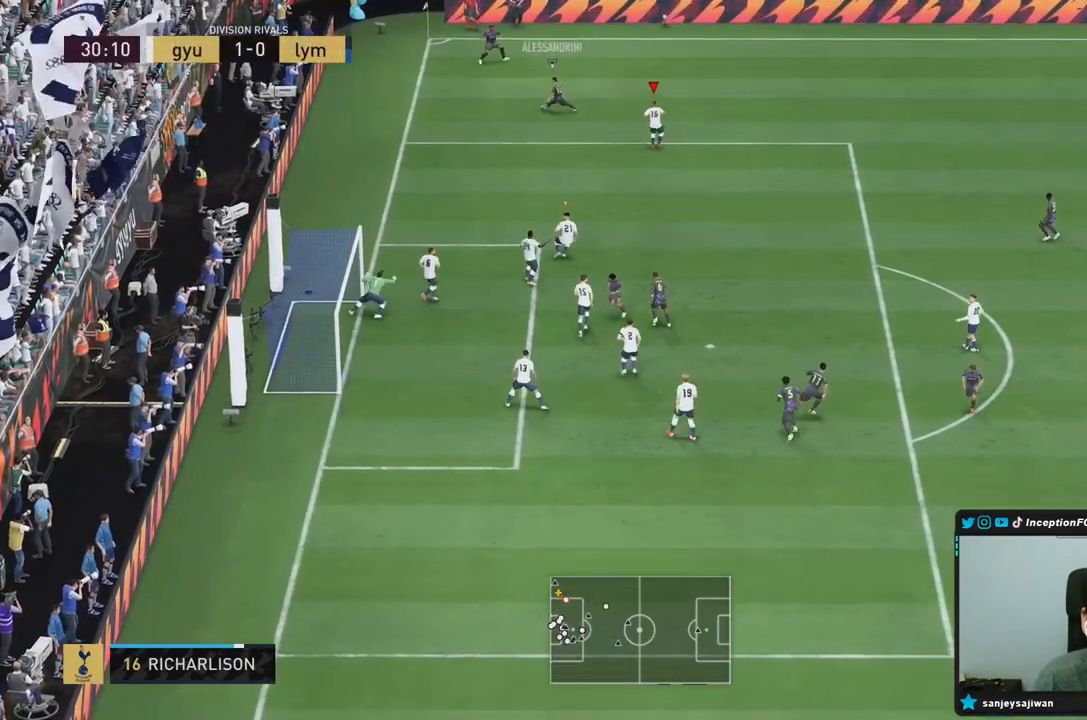
{"buttons": ["L2", "R1"], "left_stick": "down", "right_stick": "center", "events": [[267, "L2", "down"], [317, "left_stick", "down"], [333, "R2", "up"], [450, "R1", "down"]]}
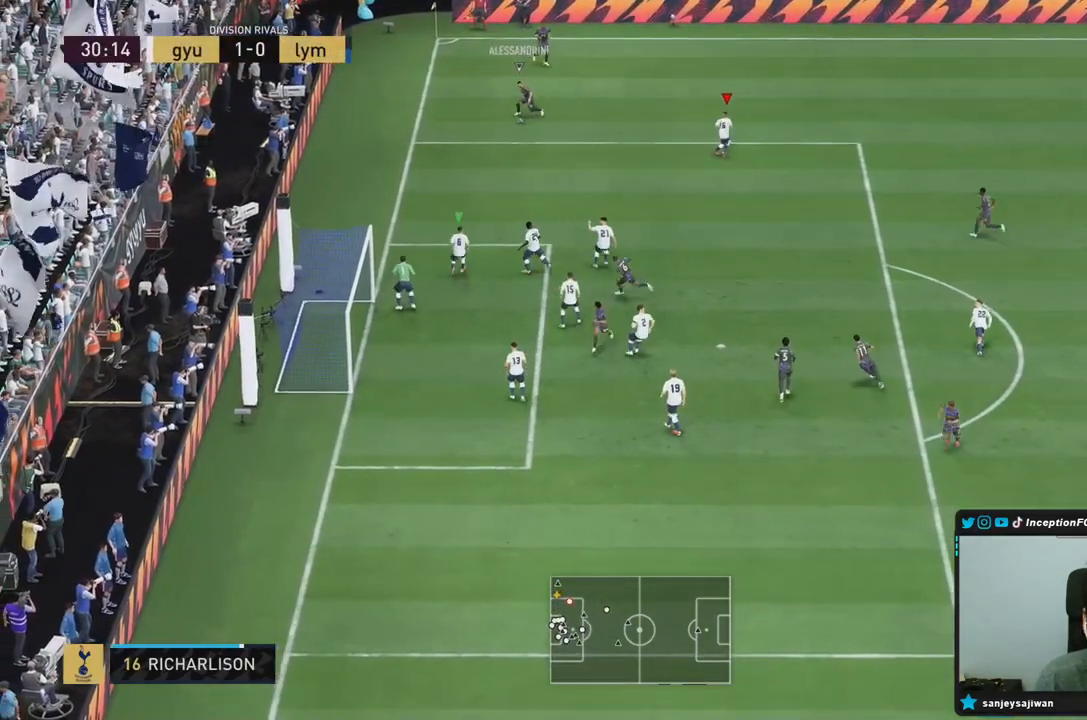
{"buttons": ["R2"], "left_stick": "down-left", "right_stick": "center", "events": [[17, "R1", "up"], [117, "R1", "down"], [167, "R1", "up"], [167, "left_stick", "down-left"], [233, "R1", "down"], [250, "R2", "down"], [283, "L2", "up"], [333, "R1", "up"], [400, "R1", "down"], [467, "R1", "up"]]}
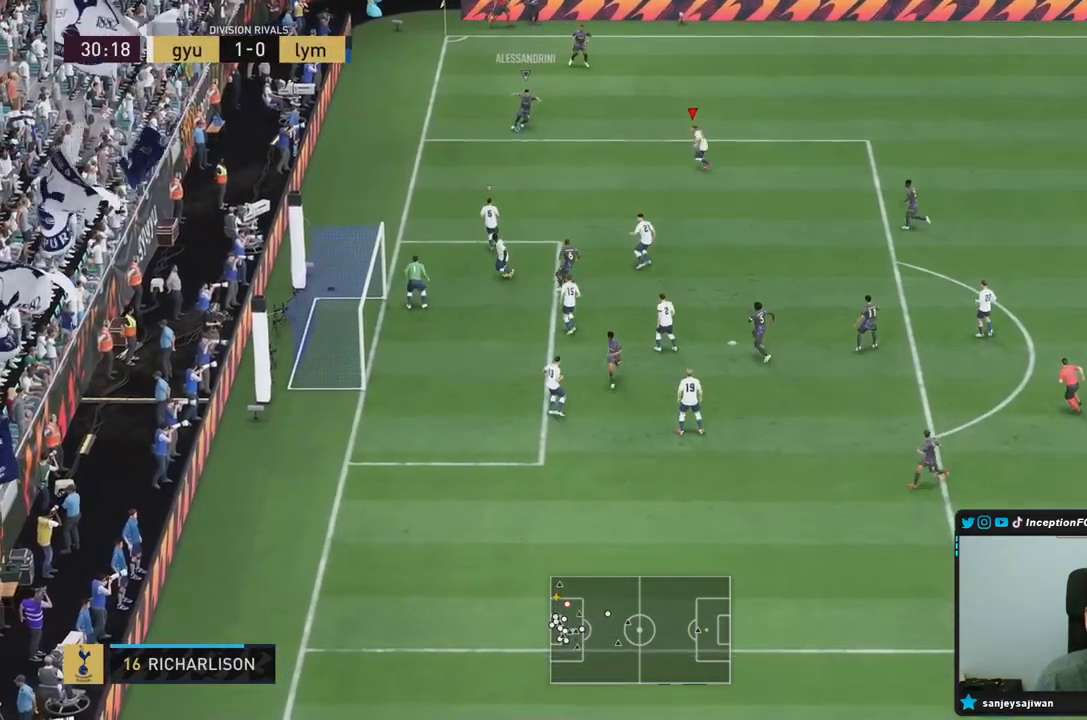
{"buttons": ["L2", "R1"], "left_stick": "down-left", "right_stick": "center", "events": [[33, "R1", "down"], [233, "R1", "up"], [267, "L2", "down"], [383, "R2", "up"], [433, "R1", "down"]]}
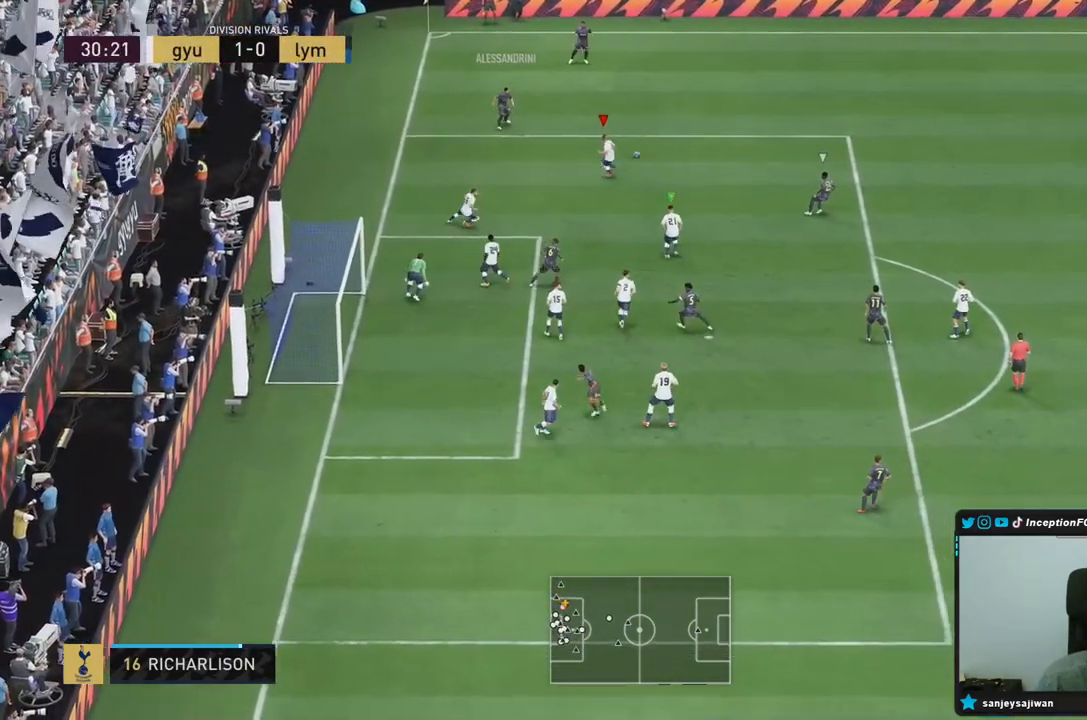
{"buttons": [], "left_stick": "right", "right_stick": "center", "events": [[33, "R1", "up"], [33, "left_stick", "down"], [333, "L2", "up"], [333, "left_stick", "right"]]}
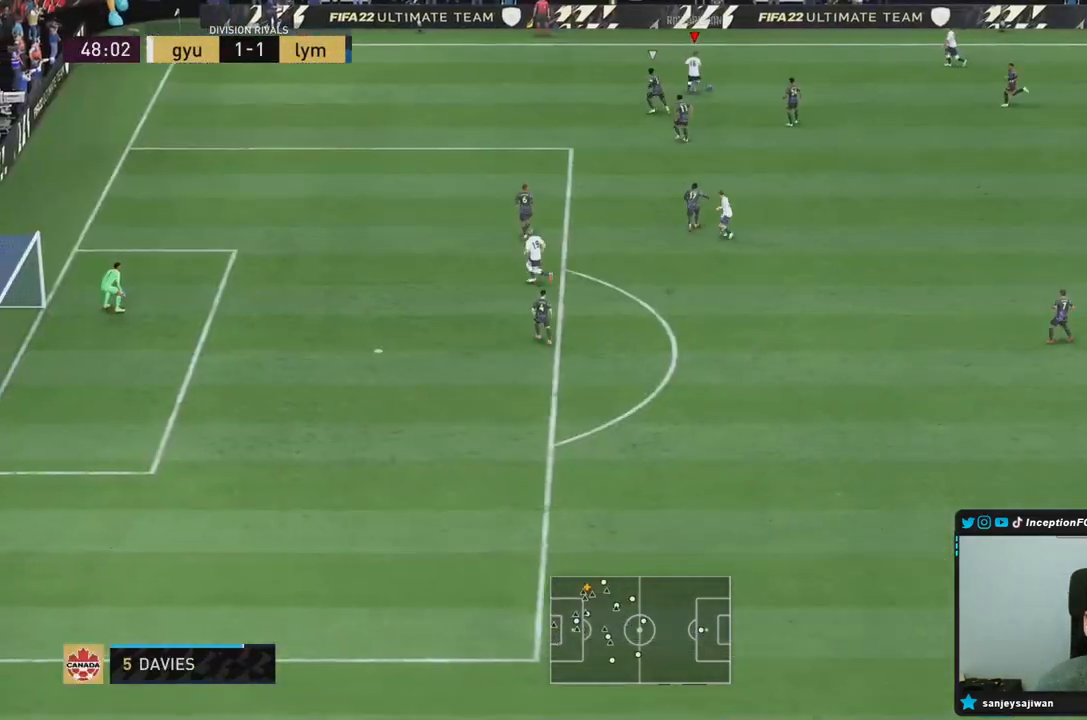
{"buttons": [], "left_stick": "center", "right_stick": "center", "events": [[50, "left_stick", "center"], [100, "L1", "down"], [183, "L1", "up"]]}
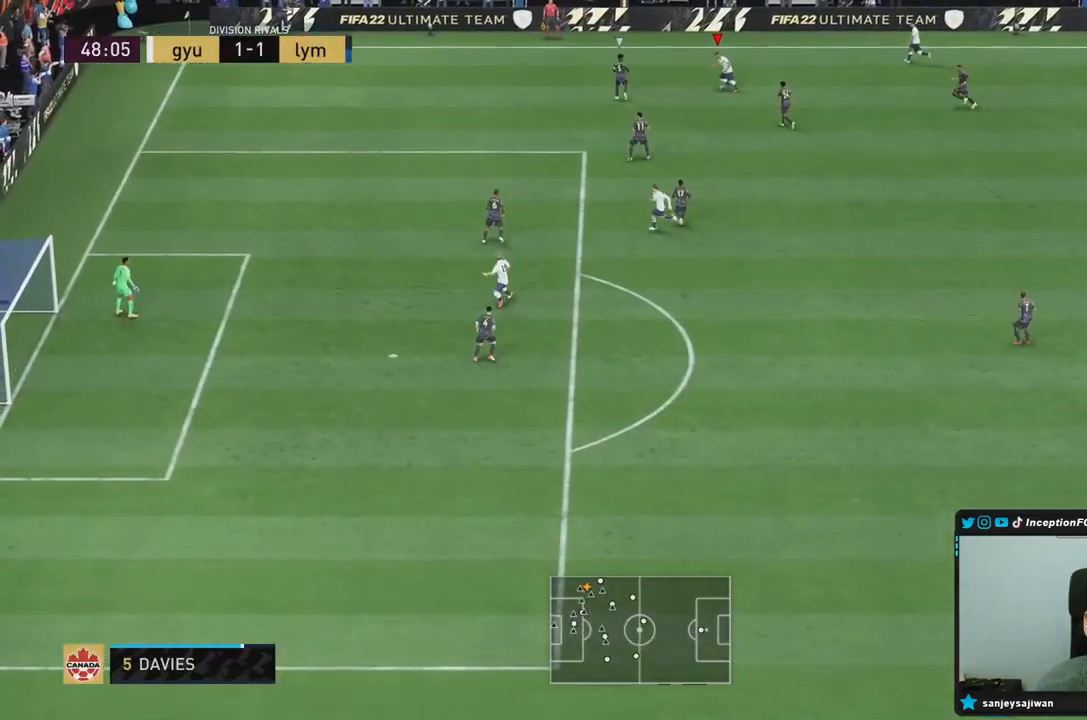
{"buttons": [], "left_stick": "down", "right_stick": "center", "events": [[133, "left_stick", "left"], [417, "left_stick", "center"], [483, "left_stick", "down"]]}
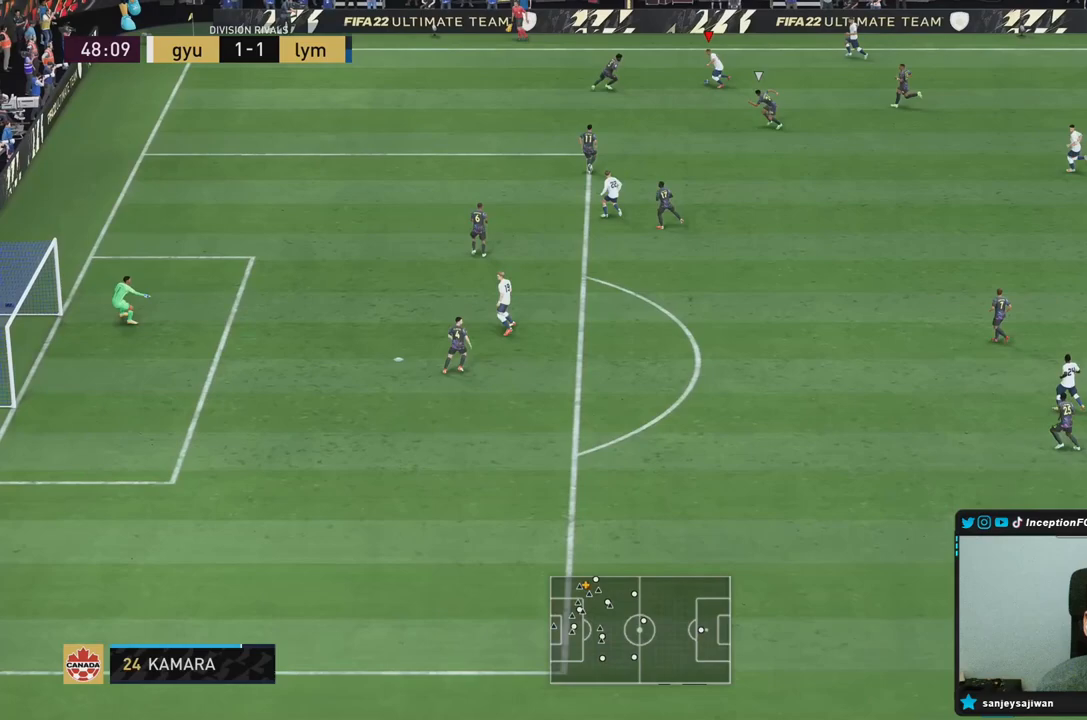
{"buttons": [], "left_stick": "center", "right_stick": "center", "events": [[283, "left_stick", "center"]]}
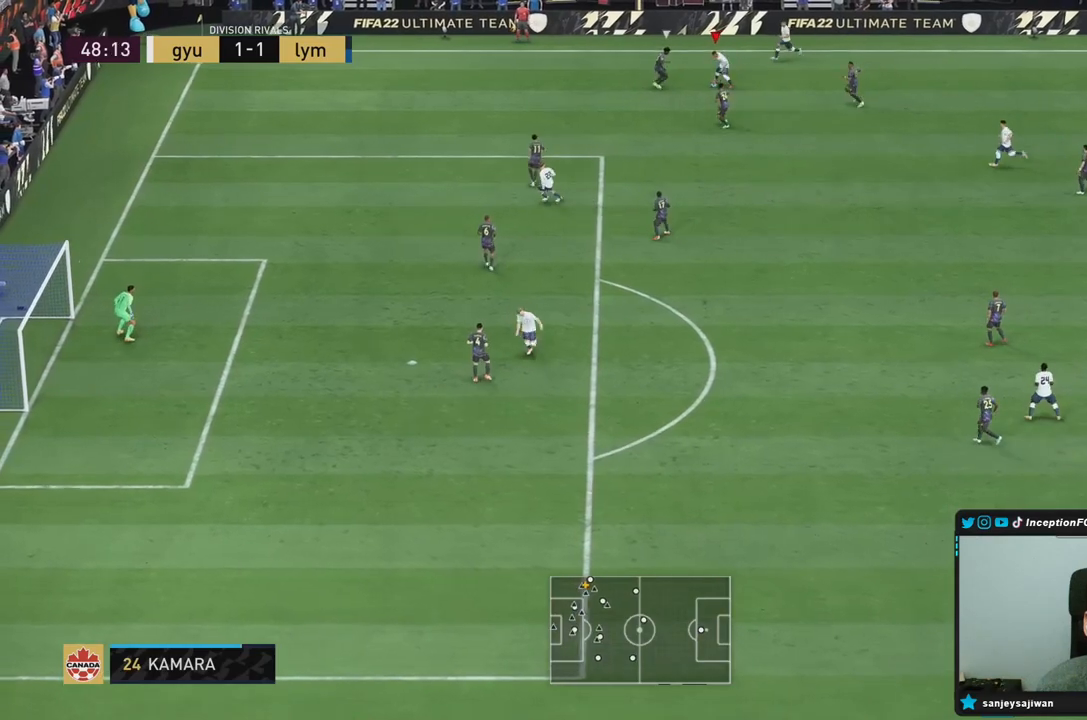
{"buttons": [], "left_stick": "right", "right_stick": "center", "events": [[67, "left_stick", "right"]]}
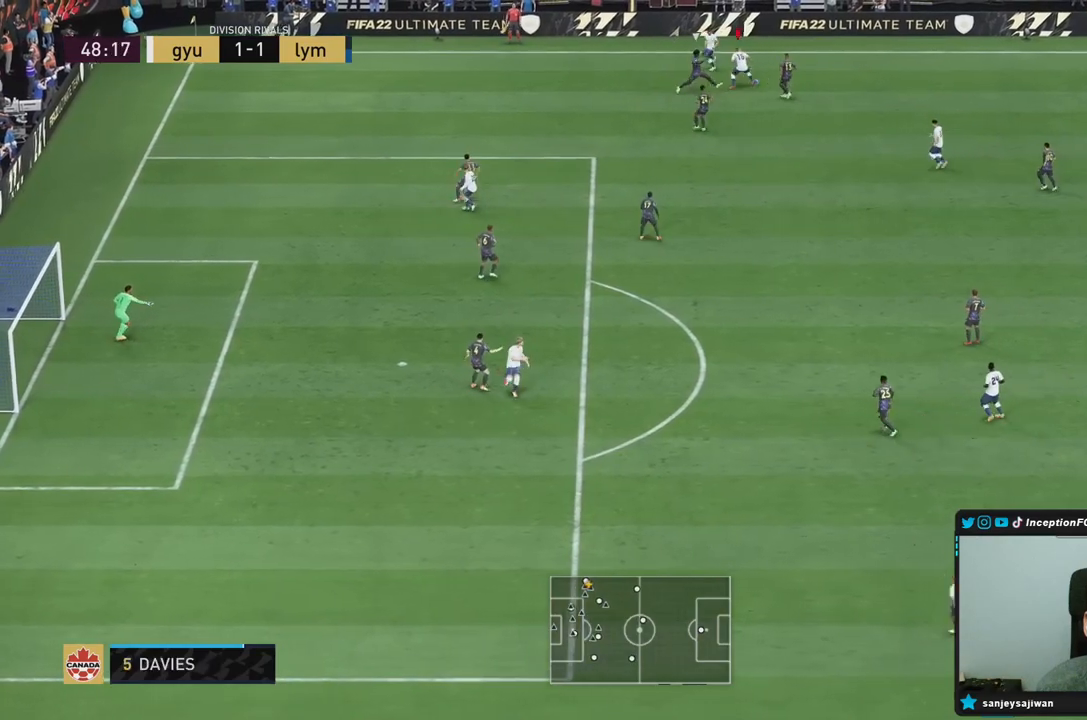
{"buttons": [], "left_stick": "center", "right_stick": "down-right", "events": [[367, "right_stick", "down-right"], [400, "left_stick", "center"]]}
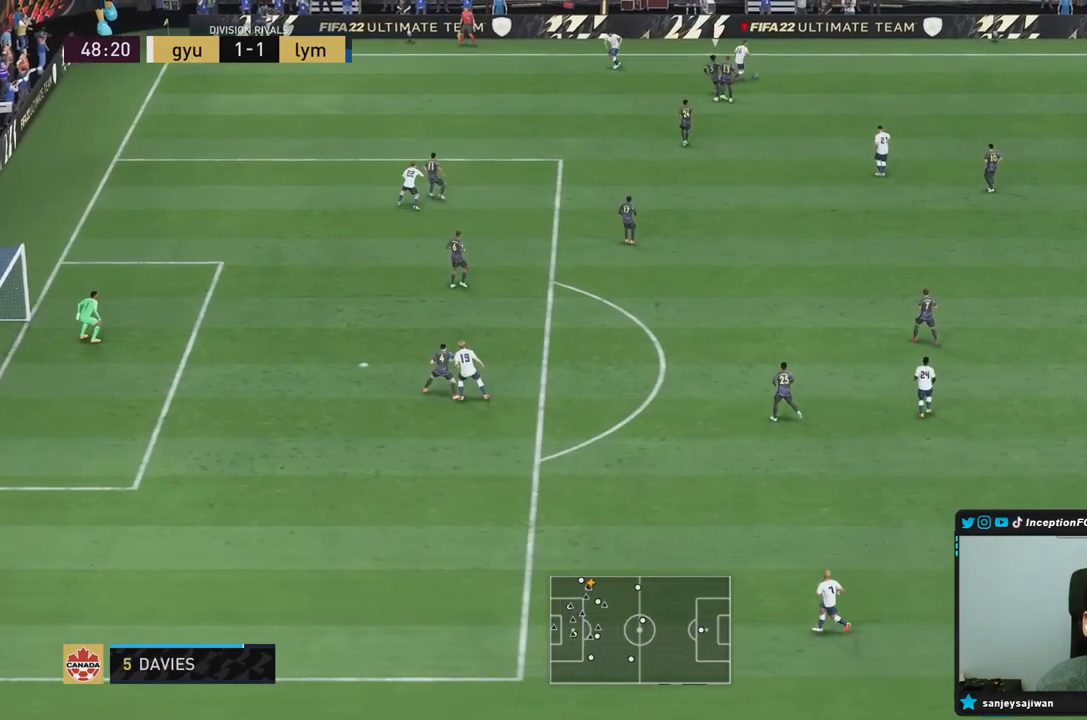
{"buttons": [], "left_stick": "center", "right_stick": "down", "events": [[283, "right_stick", "down"]]}
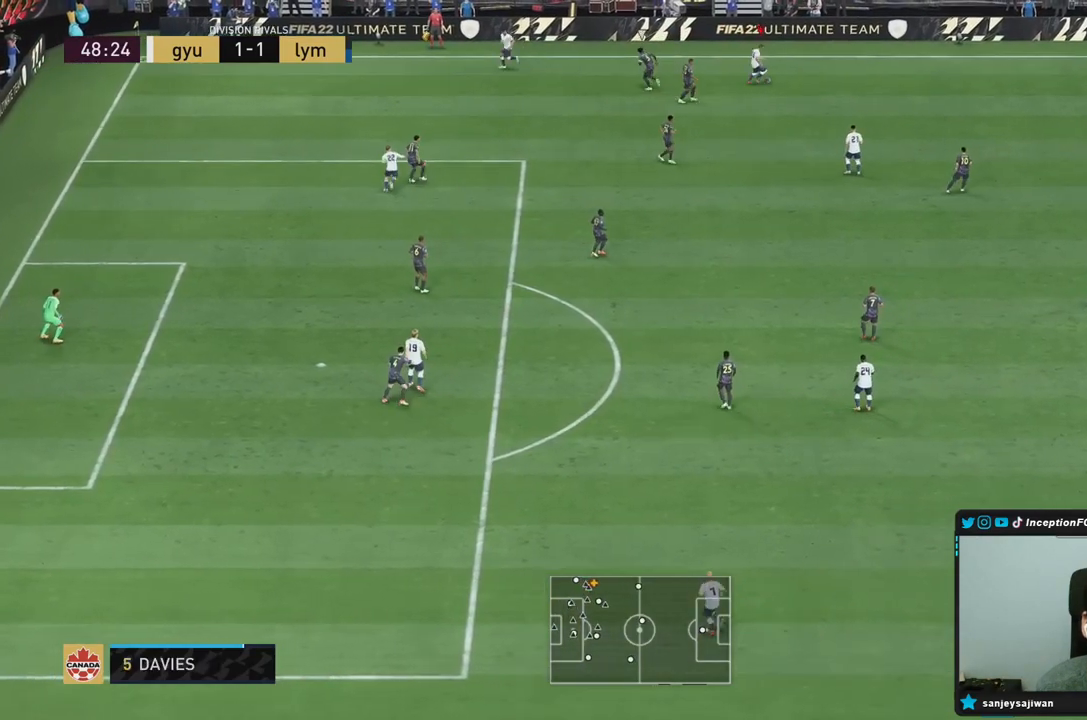
{"buttons": [], "left_stick": "down", "right_stick": "center", "events": [[233, "right_stick", "center"], [267, "left_stick", "down"]]}
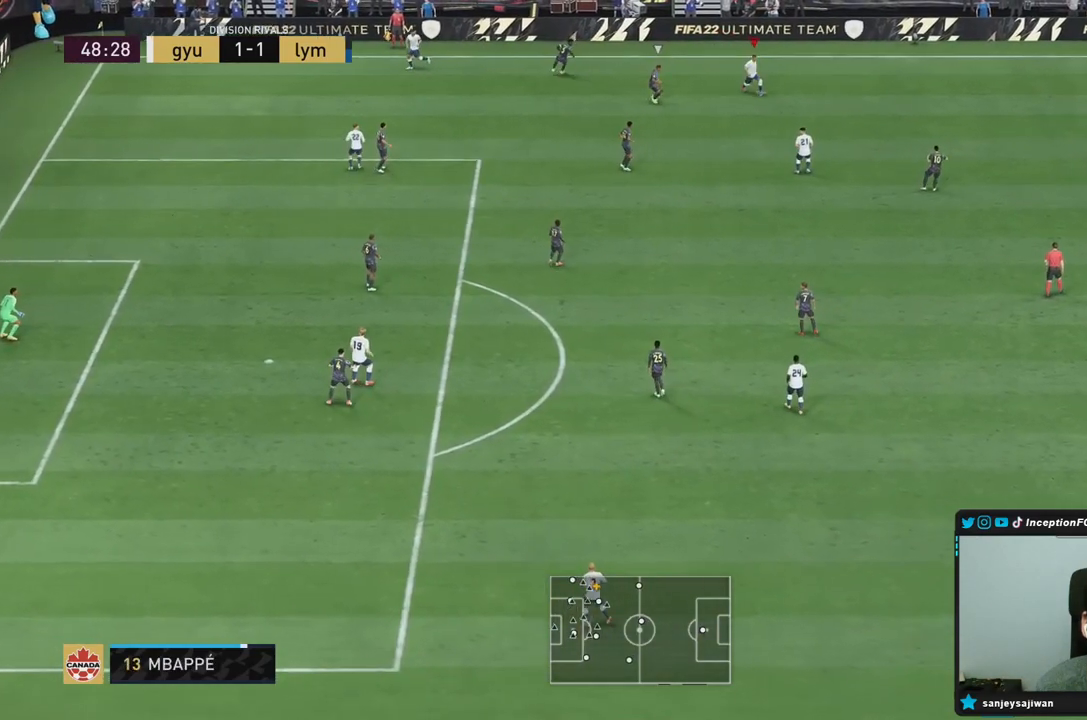
{"buttons": [], "left_stick": "center", "right_stick": "center", "events": [[83, "left_stick", "center"], [200, "L1", "down"], [333, "L1", "up"]]}
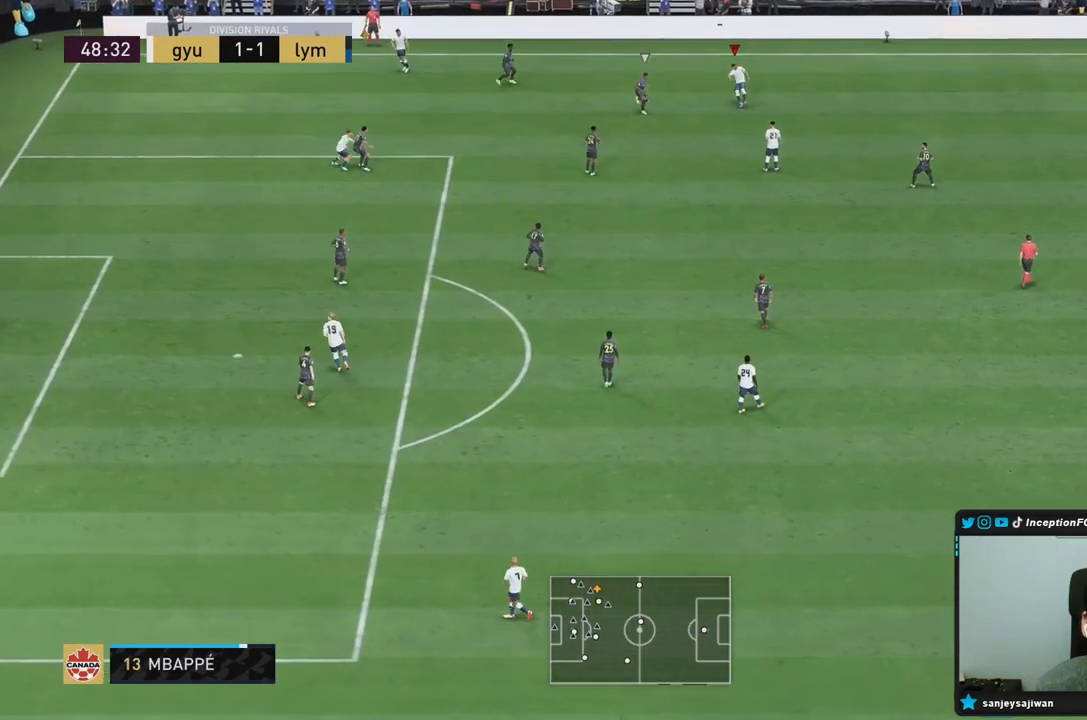
{"buttons": [], "left_stick": "down-left", "right_stick": "center", "events": [[67, "left_stick", "left"], [400, "left_stick", "down-left"]]}
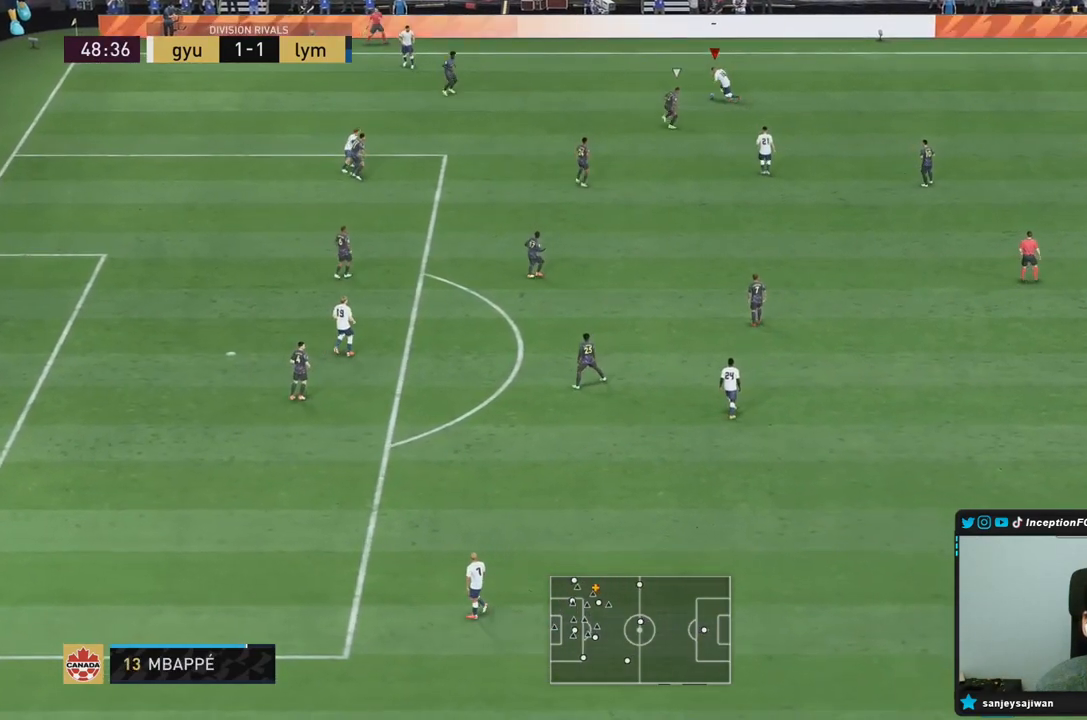
{"buttons": [], "left_stick": "center", "right_stick": "center", "events": [[350, "left_stick", "center"]]}
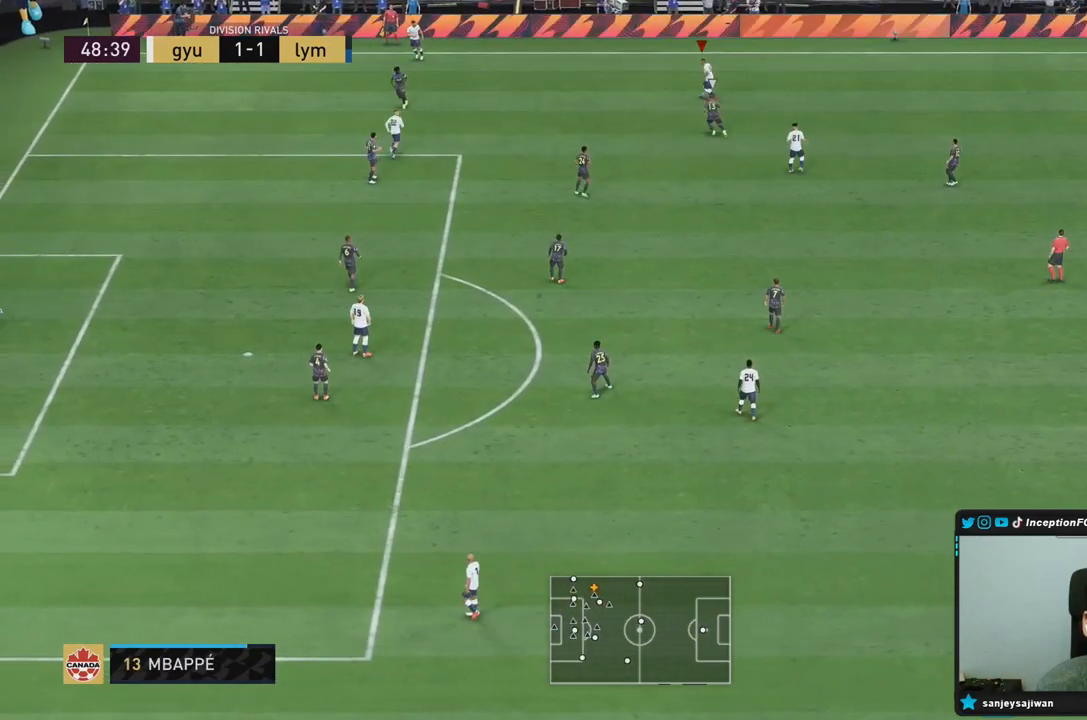
{"buttons": [], "left_stick": "down-left", "right_stick": "center", "events": [[367, "left_stick", "down-left"]]}
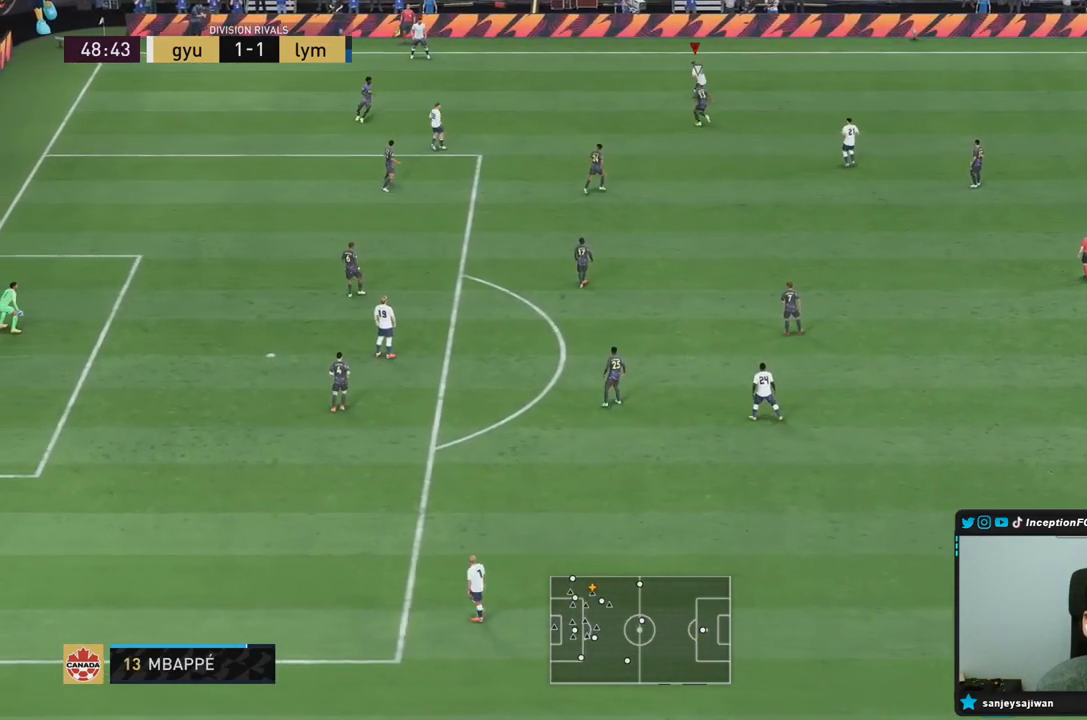
{"buttons": ["R2"], "left_stick": "down-left", "right_stick": "center", "events": [[183, "R2", "down"]]}
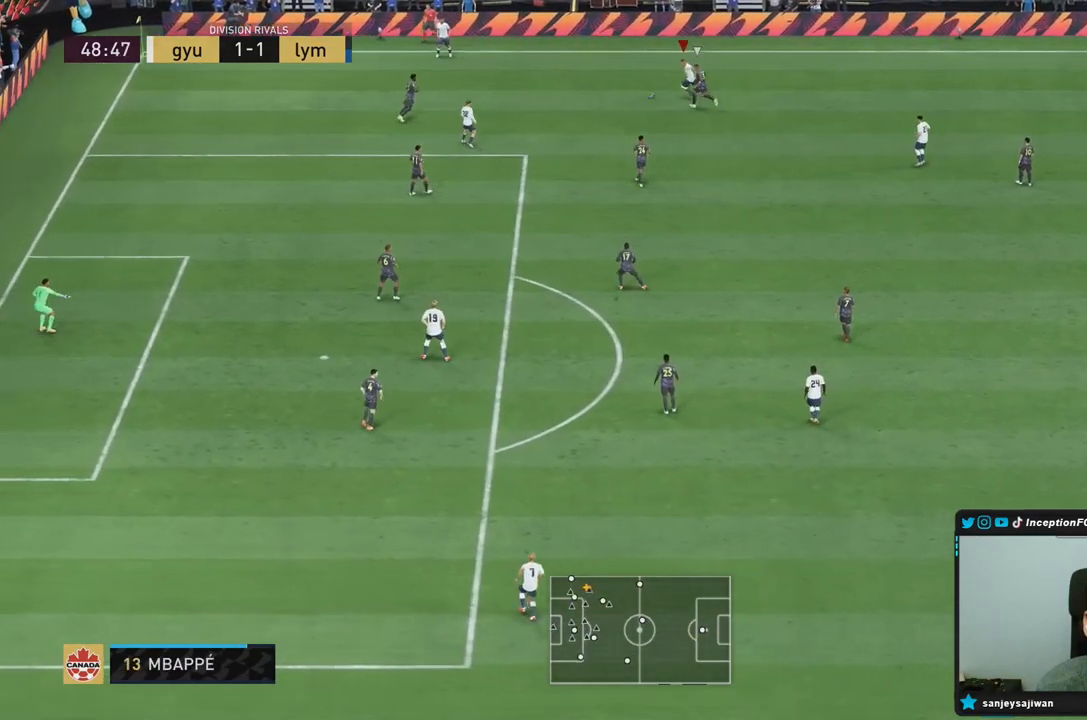
{"buttons": [], "left_stick": "center", "right_stick": "down", "events": [[117, "R2", "up"], [167, "left_stick", "center"], [183, "right_stick", "down"]]}
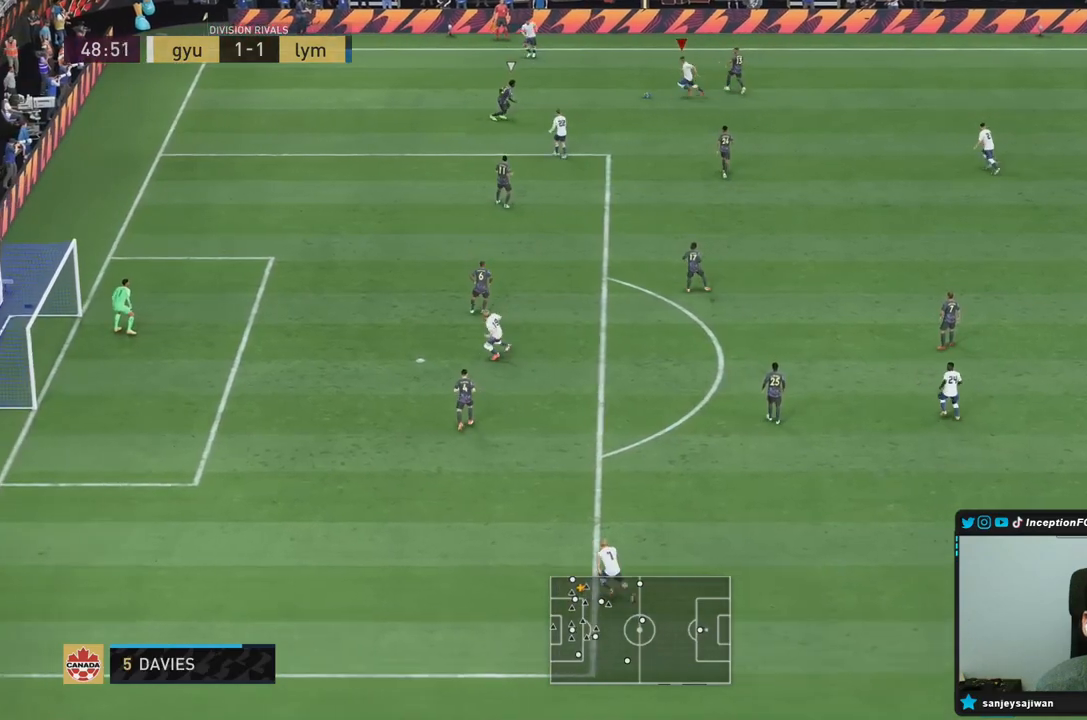
{"buttons": [], "left_stick": "left", "right_stick": "center", "events": [[167, "right_stick", "center"], [250, "left_stick", "left"]]}
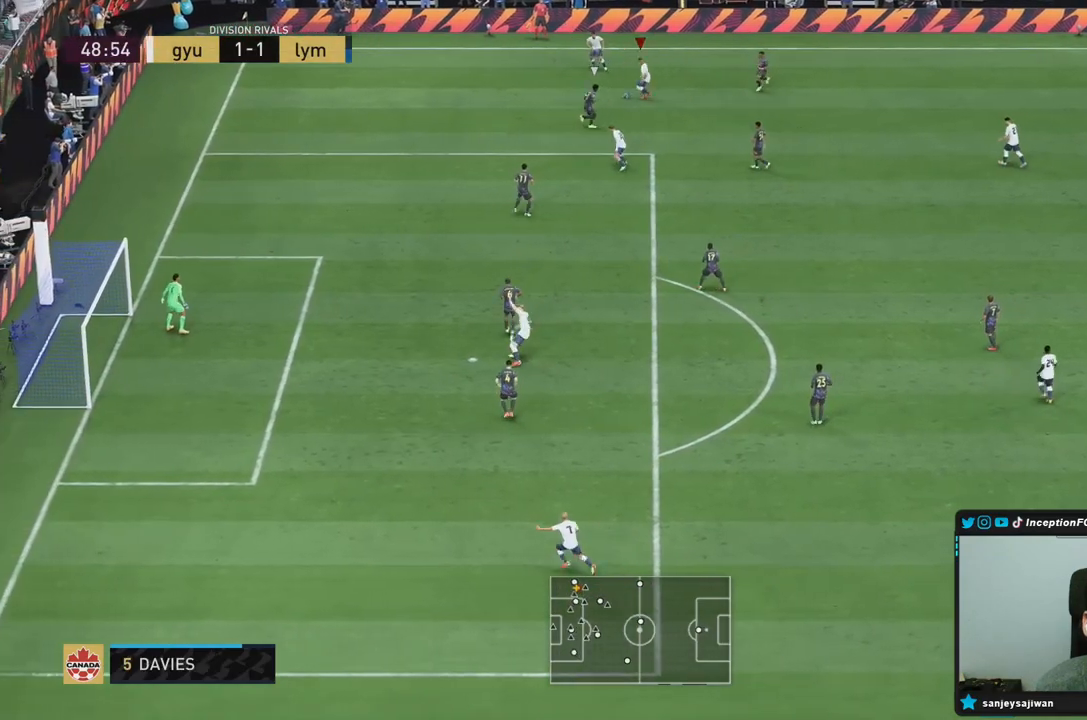
{"buttons": ["R2"], "left_stick": "down-left", "right_stick": "center", "events": [[233, "R2", "down"], [267, "left_stick", "down-left"]]}
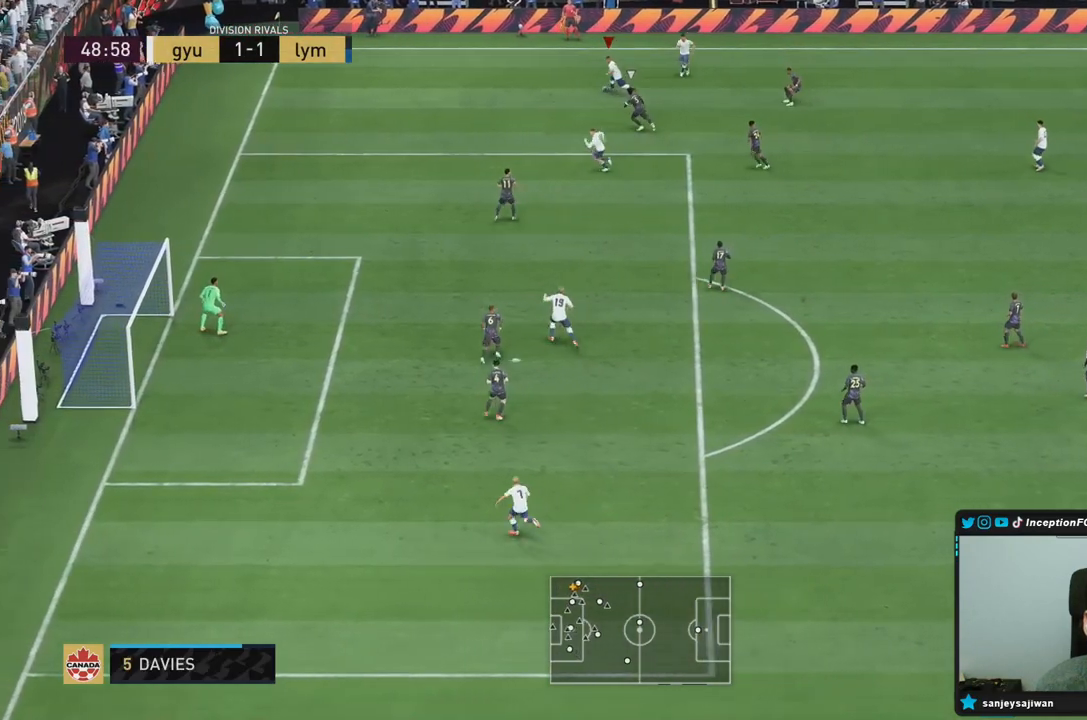
{"buttons": [], "left_stick": "down-left", "right_stick": "center", "events": [[317, "R2", "up"]]}
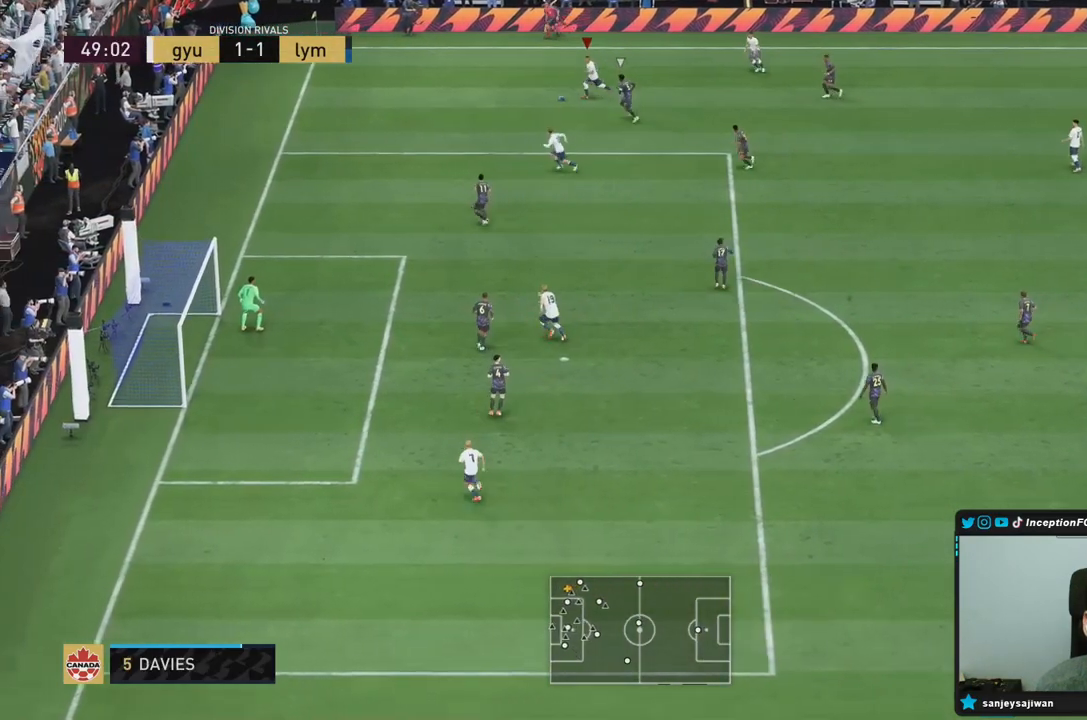
{"buttons": ["CROSS", "L1"], "left_stick": "down-left", "right_stick": "center", "events": [[67, "left_stick", "center"], [350, "CIRCLE", "down"], [350, "L1", "down"], [367, "left_stick", "down-left"], [417, "CROSS", "down"], [483, "CIRCLE", "up"]]}
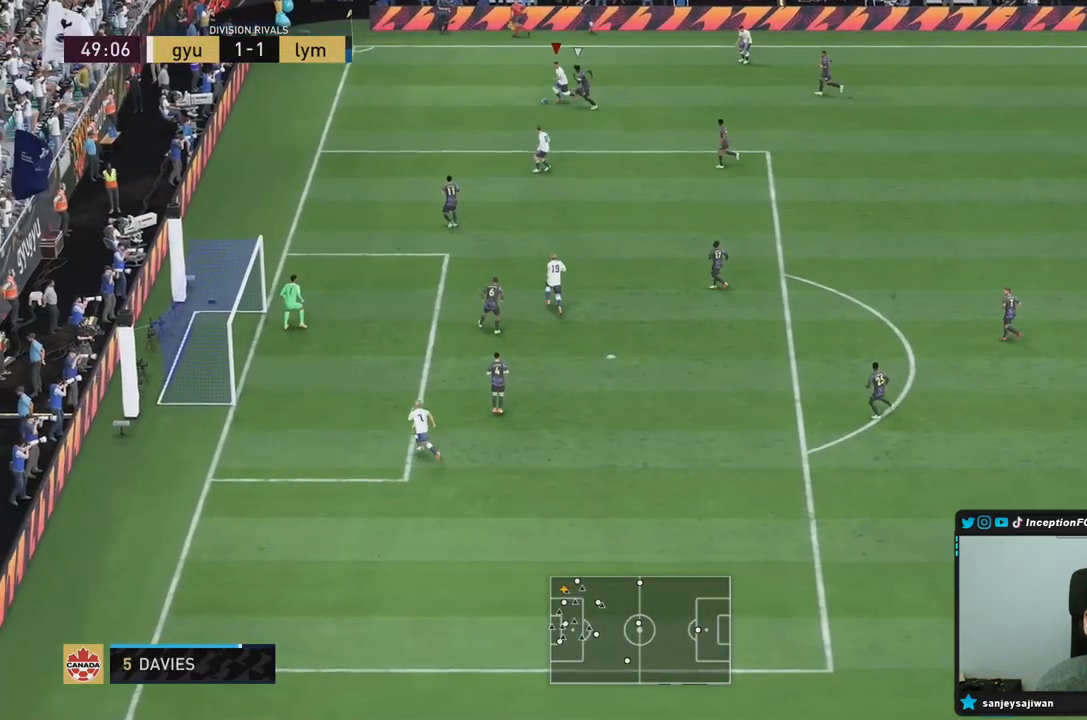
{"buttons": ["L1"], "left_stick": "down-left", "right_stick": "center", "events": [[50, "CROSS", "up"]]}
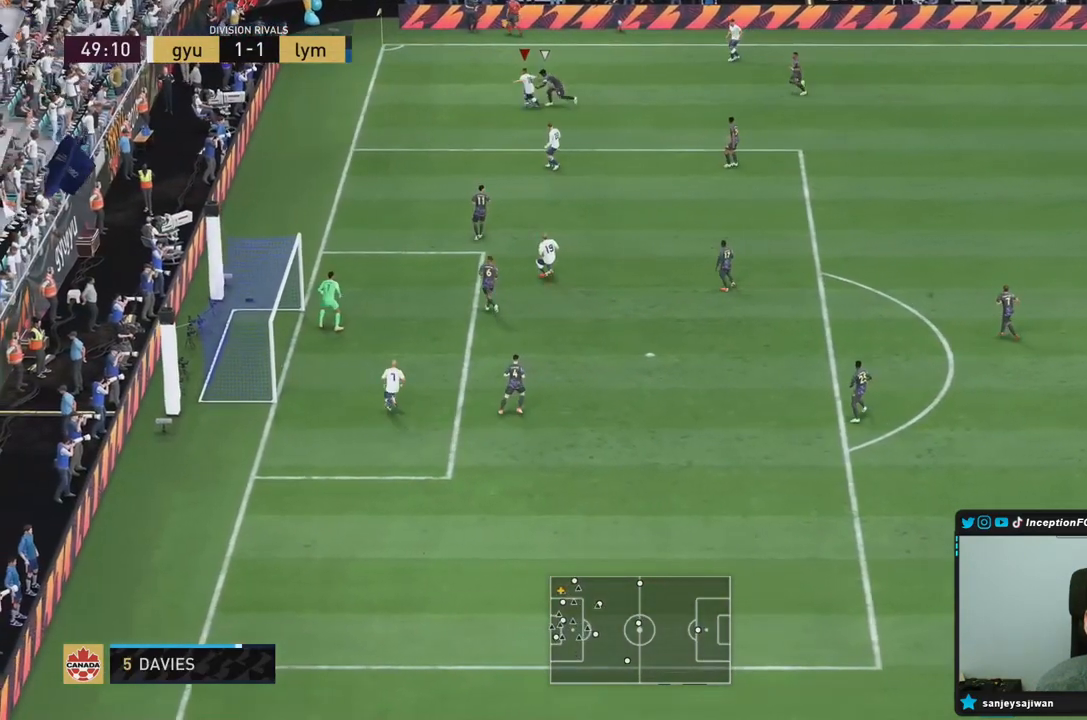
{"buttons": [], "left_stick": "center", "right_stick": "down-right", "events": [[67, "L1", "up"], [267, "left_stick", "center"], [400, "right_stick", "down-right"]]}
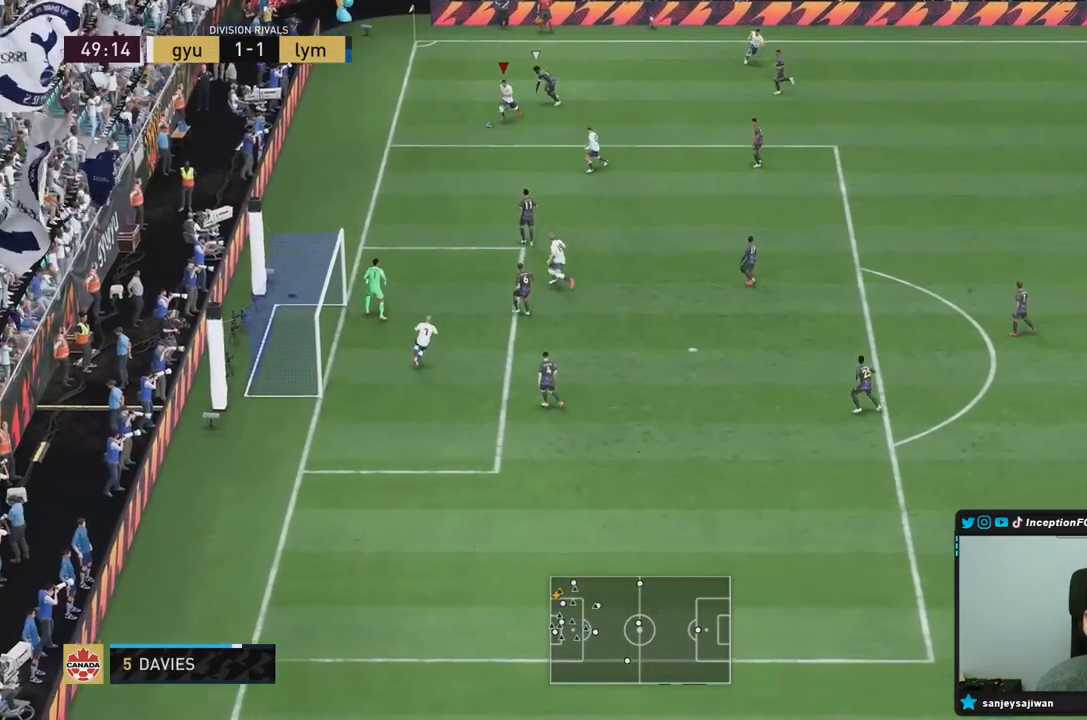
{"buttons": [], "left_stick": "down", "right_stick": "center", "events": [[333, "right_stick", "center"], [417, "left_stick", "down"]]}